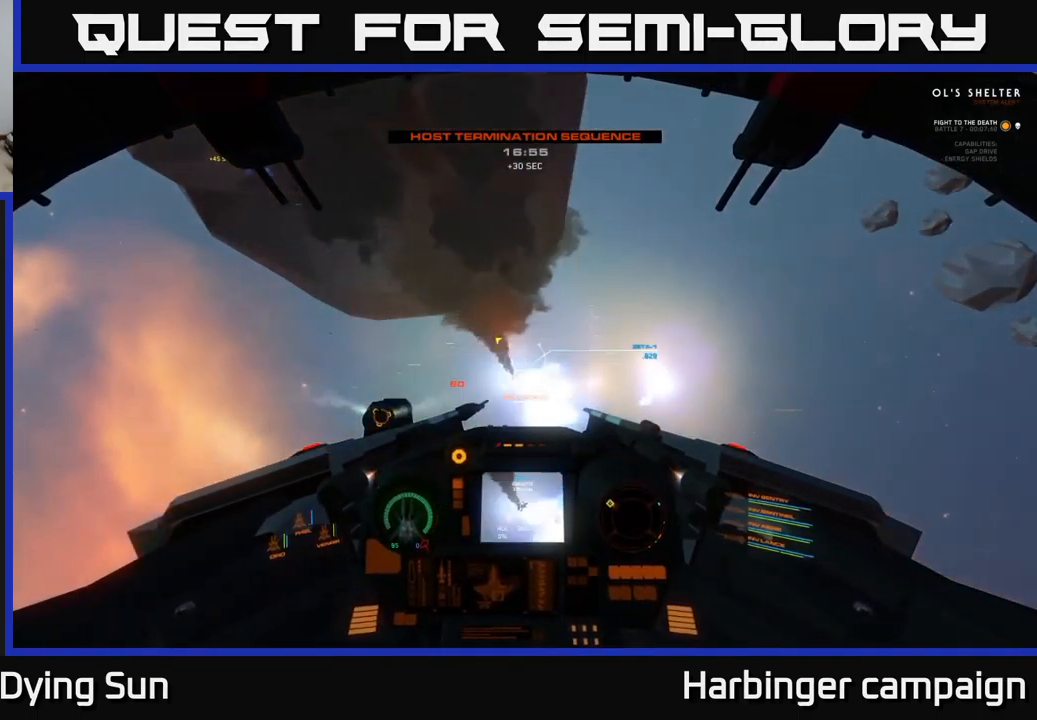
Gameplay with a controller (Xbox layout); each line is a JSON object with the inputs held at the frame after it. "events" lists button and stick changes between this image and that frame as [ms after this image, input, new state], when the widget could be followed in between.
{"buttons": [], "left_stick": "down", "right_stick": "up-left", "events": [[50, "Y", "up"], [200, "right_stick", "up-left"], [350, "left_stick", "down"]]}
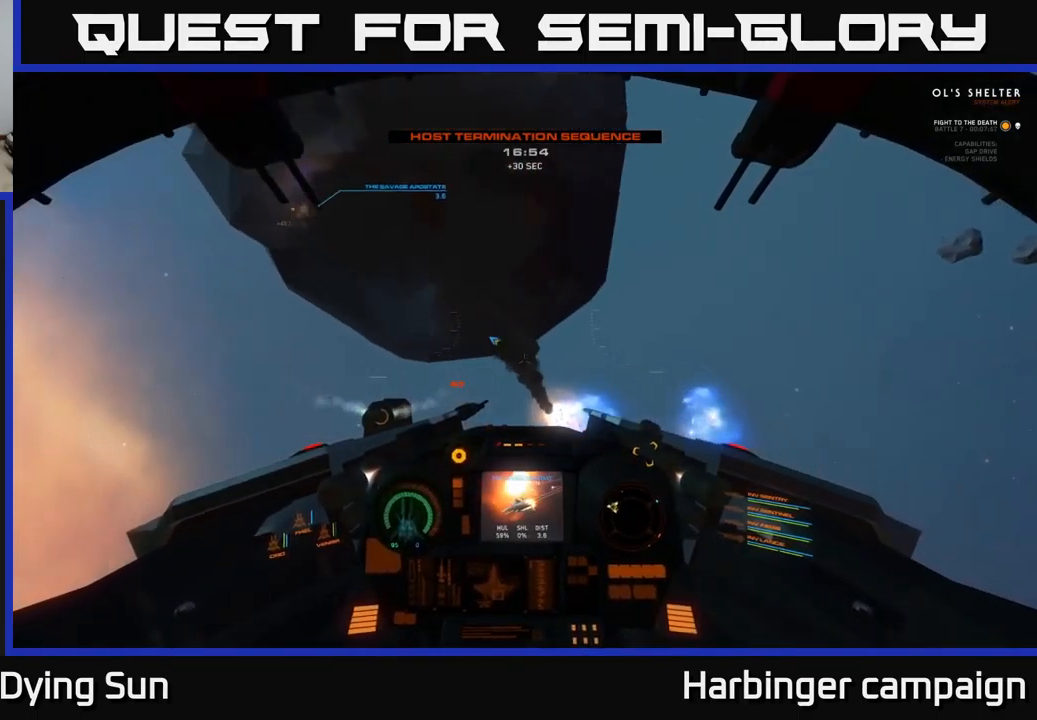
{"buttons": ["L2"], "left_stick": "center", "right_stick": "center", "events": [[17, "left_stick", "down-left"], [217, "right_stick", "left"], [250, "left_stick", "center"], [334, "L2", "down"], [450, "right_stick", "center"]]}
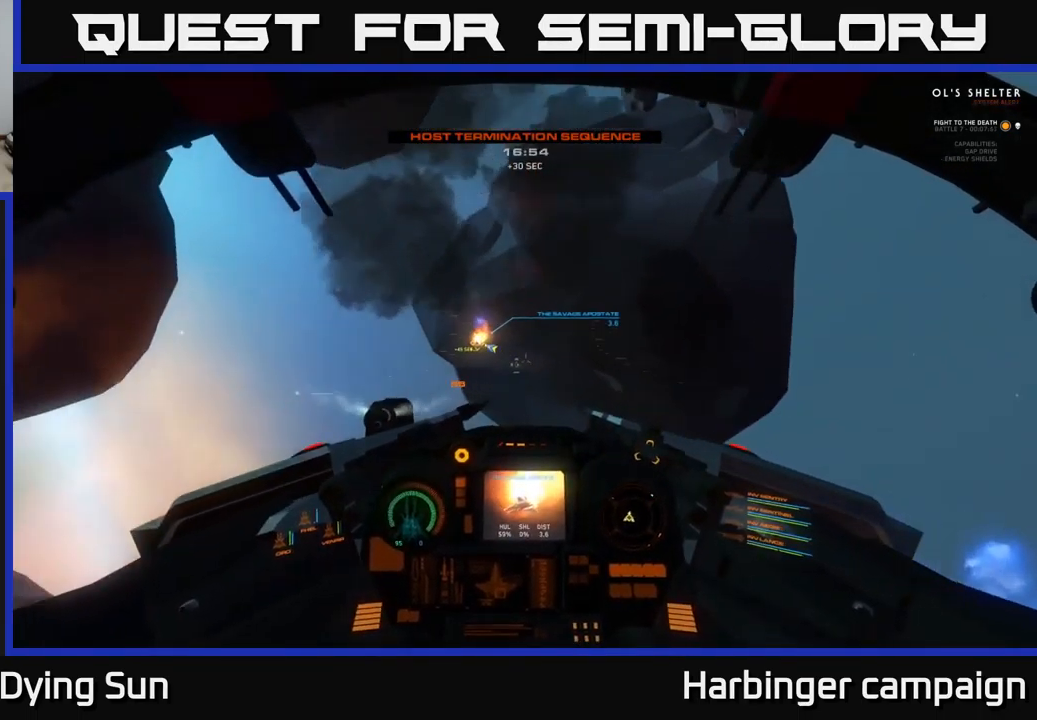
{"buttons": ["L2"], "left_stick": "center", "right_stick": "center", "events": [[150, "R1", "down"], [267, "R1", "up"], [284, "right_stick", "down-right"], [400, "right_stick", "center"]]}
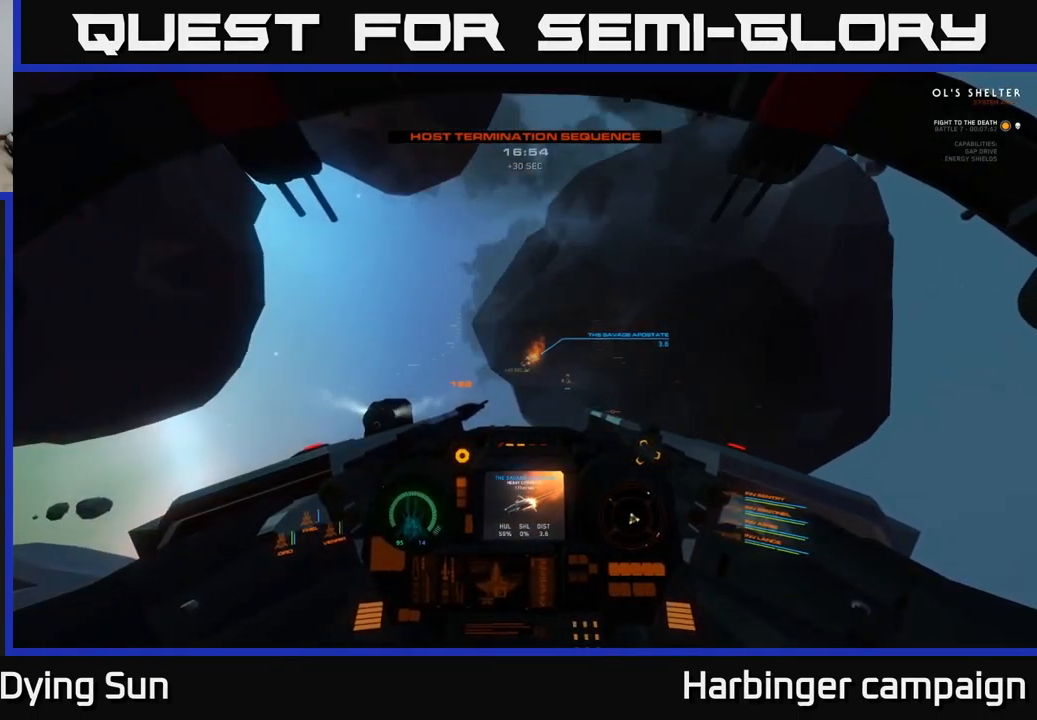
{"buttons": ["L2"], "left_stick": "center", "right_stick": "center", "events": [[84, "L2", "up"], [117, "R1", "down"], [184, "L2", "down"], [184, "R1", "up"], [350, "right_stick", "down"], [484, "right_stick", "center"]]}
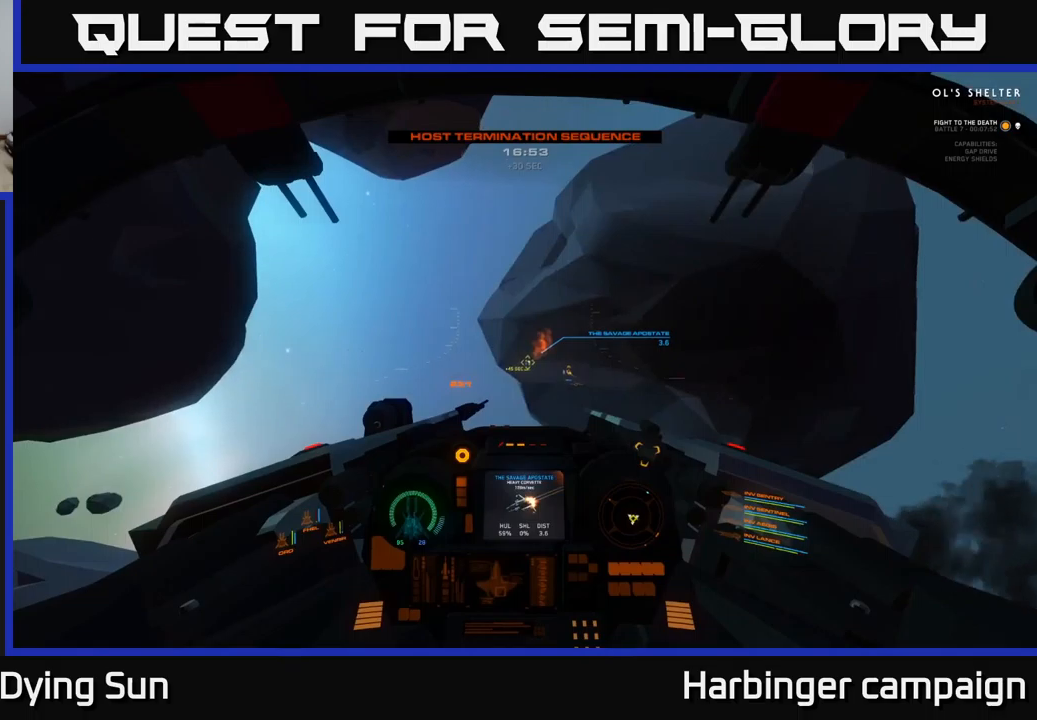
{"buttons": ["L2"], "left_stick": "center", "right_stick": "center", "events": [[400, "right_stick", "down-left"], [416, "R2", "down"], [466, "right_stick", "center"], [500, "R2", "up"]]}
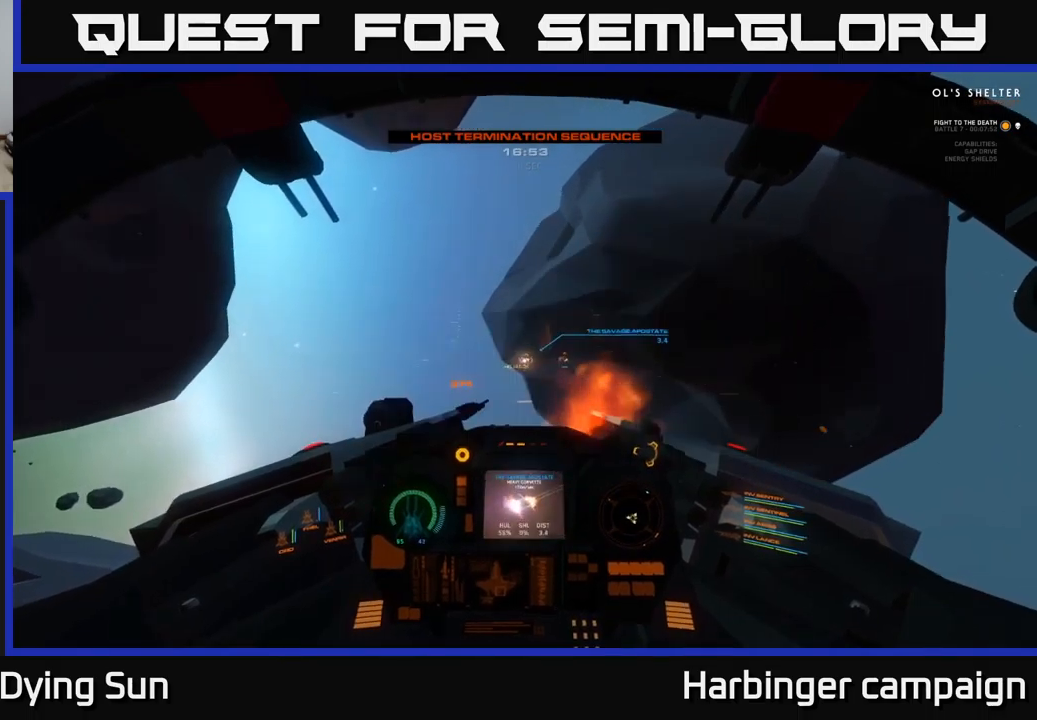
{"buttons": ["L2"], "left_stick": "center", "right_stick": "center", "events": [[166, "right_stick", "down-left"], [283, "right_stick", "center"], [300, "R2", "down"], [416, "R2", "up"]]}
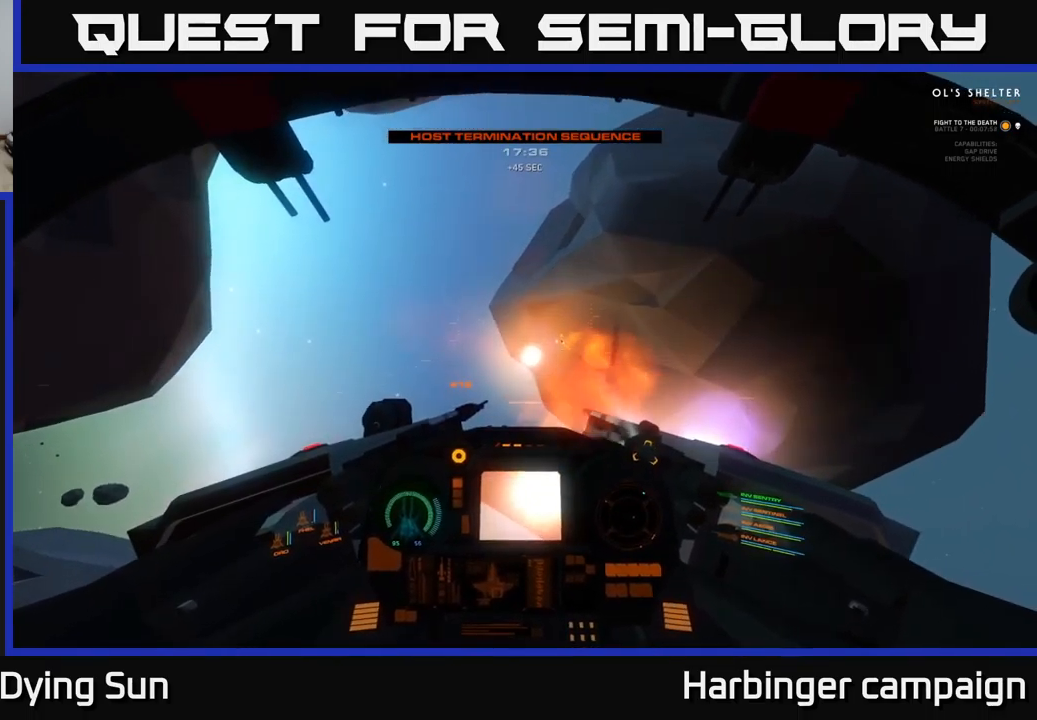
{"buttons": ["L2"], "left_stick": "center", "right_stick": "center", "events": [[300, "L3", "down"], [483, "L3", "up"]]}
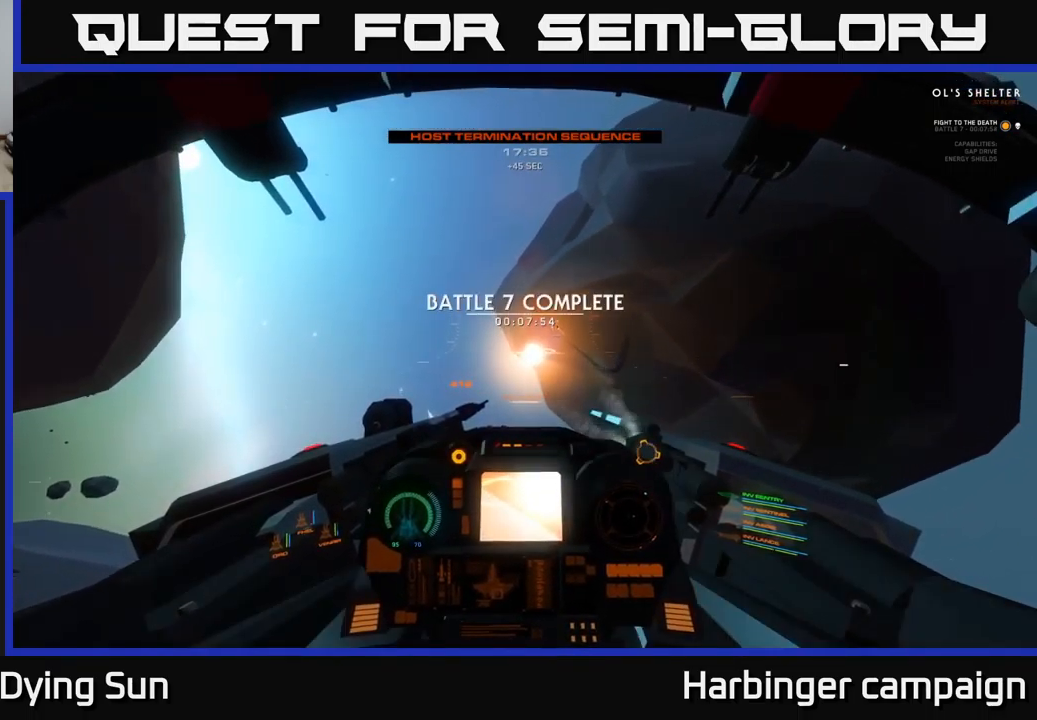
{"buttons": ["L2"], "left_stick": "center", "right_stick": "up-right", "events": [[200, "right_stick", "up"], [383, "right_stick", "up-right"]]}
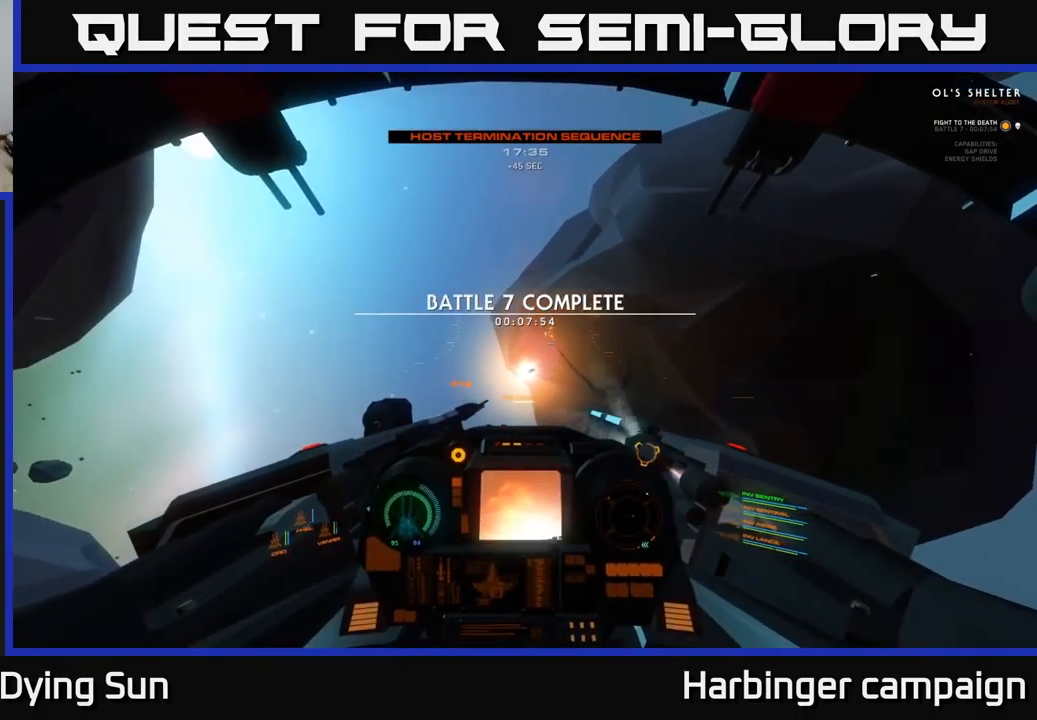
{"buttons": ["L2"], "left_stick": "center", "right_stick": "up", "events": [[16, "right_stick", "right"], [66, "L2", "up"], [116, "right_stick", "center"], [133, "R1", "down"], [216, "R1", "up"], [250, "L2", "down"], [316, "right_stick", "up"]]}
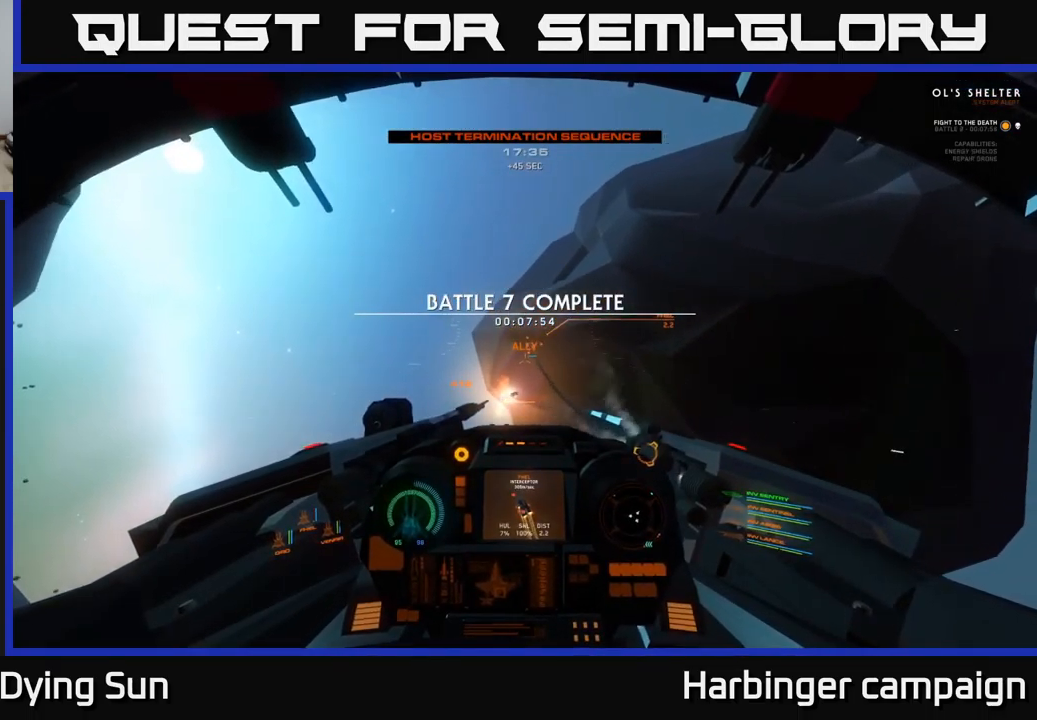
{"buttons": ["L3"], "left_stick": "center", "right_stick": "down-left", "events": [[33, "right_stick", "center"], [50, "L2", "up"], [166, "right_stick", "down-left"], [283, "L3", "down"]]}
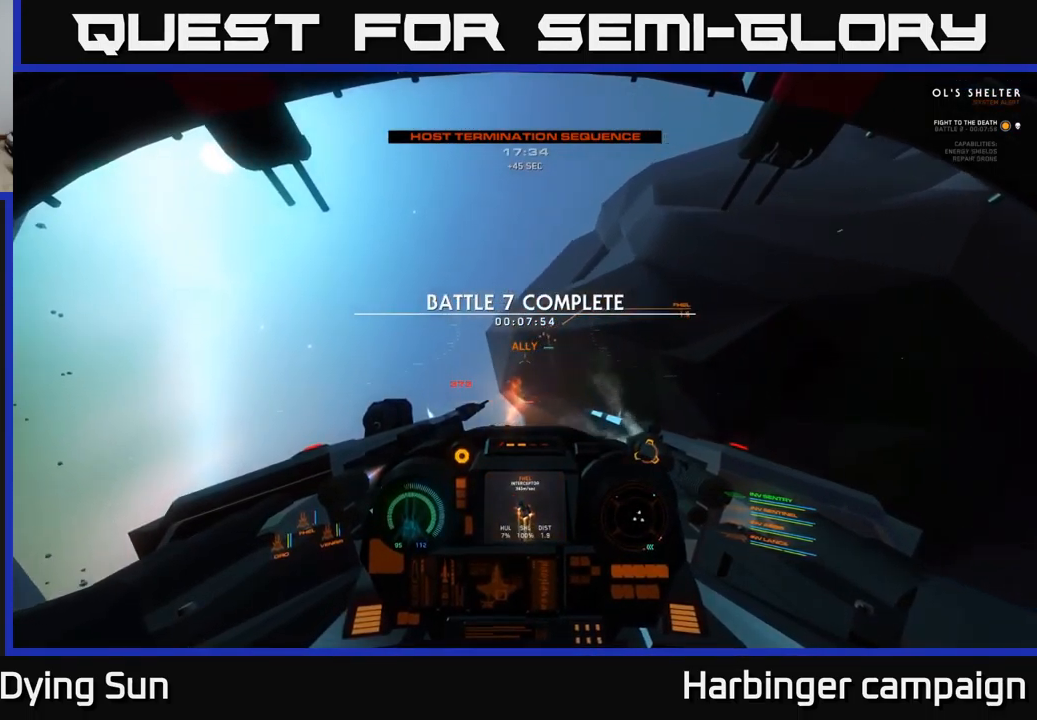
{"buttons": ["L1"], "left_stick": "center", "right_stick": "left", "events": [[83, "left_stick", "down-left"], [100, "L3", "up"], [133, "left_stick", "center"], [183, "L1", "down"], [483, "right_stick", "left"]]}
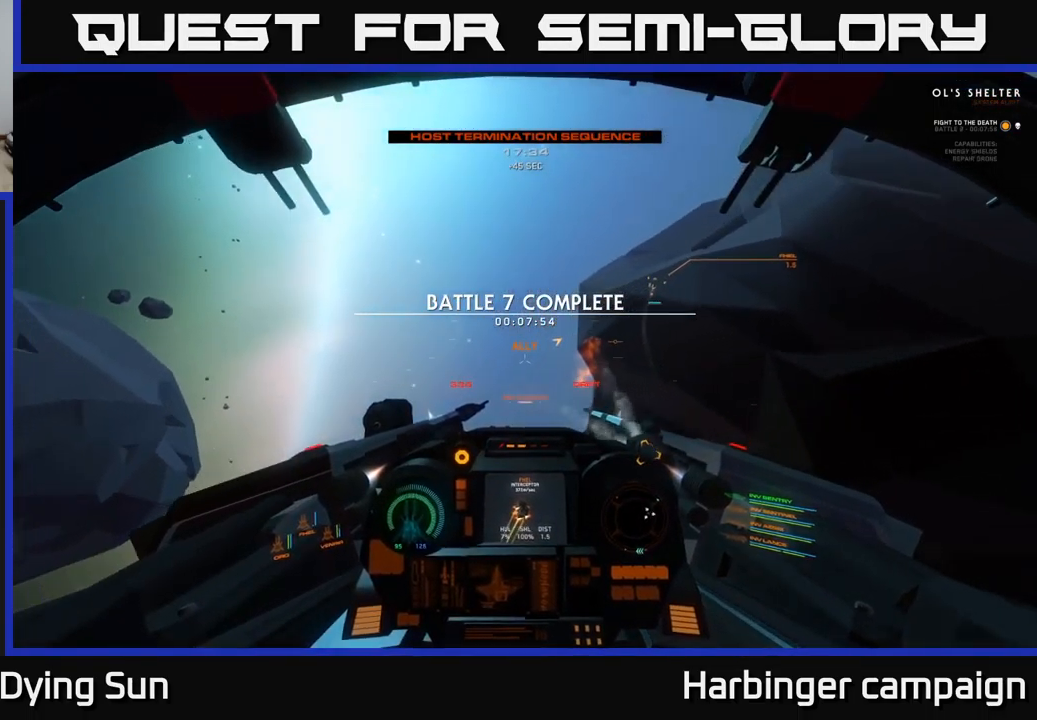
{"buttons": ["L1"], "left_stick": "center", "right_stick": "left", "events": []}
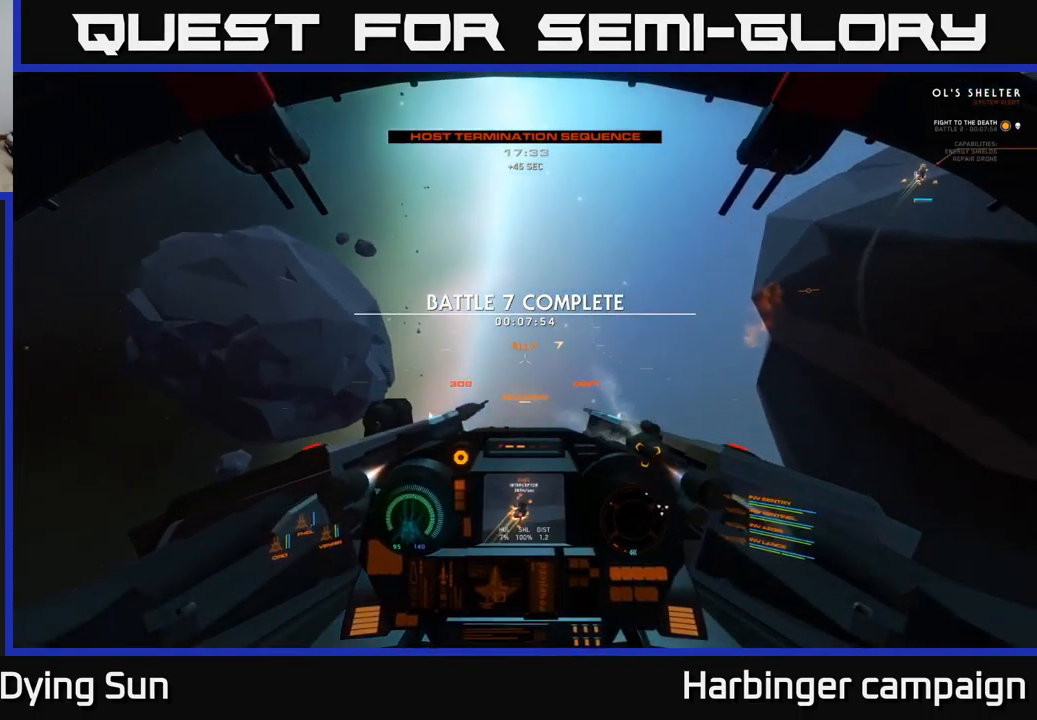
{"buttons": ["L1"], "left_stick": "center", "right_stick": "left", "events": []}
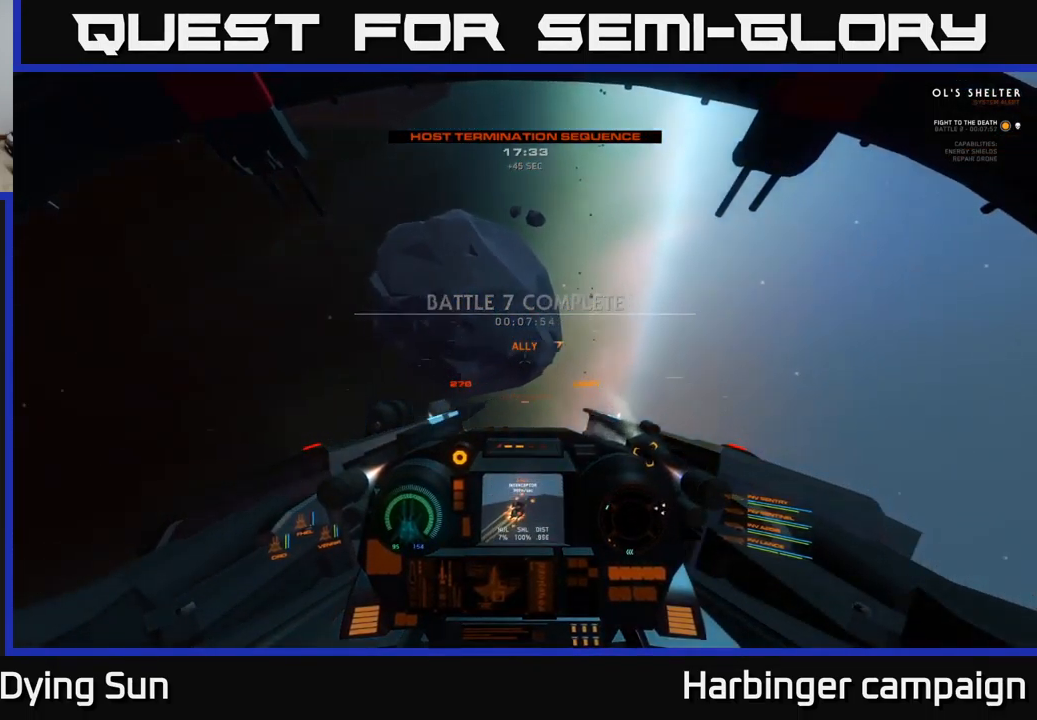
{"buttons": ["L1"], "left_stick": "center", "right_stick": "down-left", "events": [[333, "right_stick", "down-left"]]}
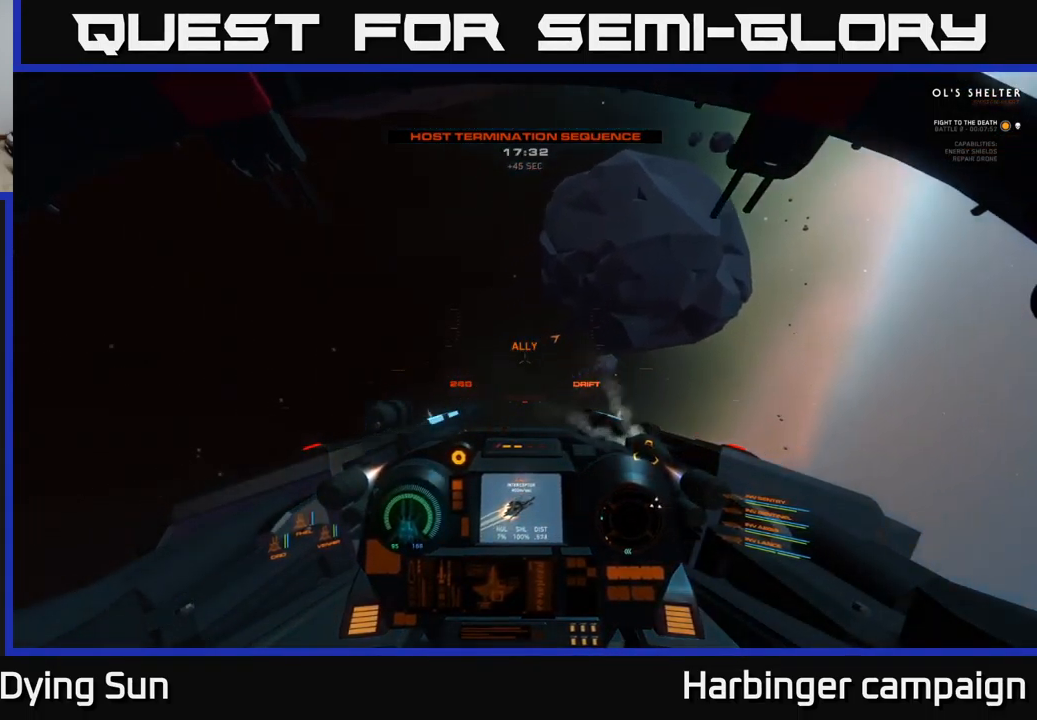
{"buttons": ["L1"], "left_stick": "center", "right_stick": "left", "events": [[483, "right_stick", "left"]]}
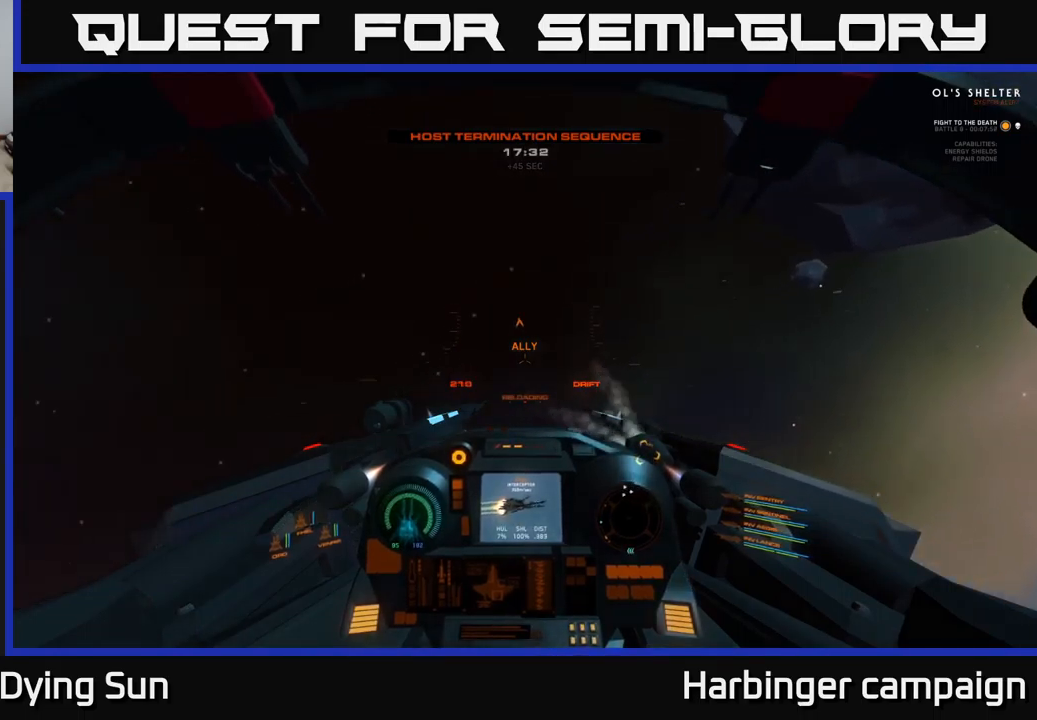
{"buttons": ["L1"], "left_stick": "center", "right_stick": "left", "events": []}
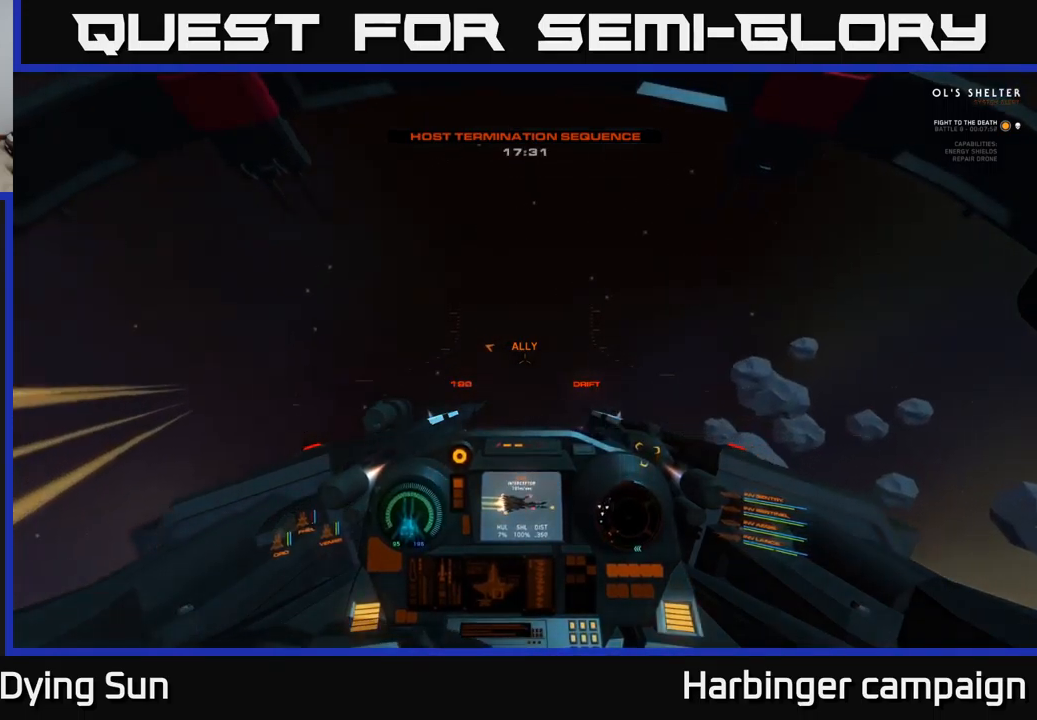
{"buttons": ["L1"], "left_stick": "center", "right_stick": "left", "events": []}
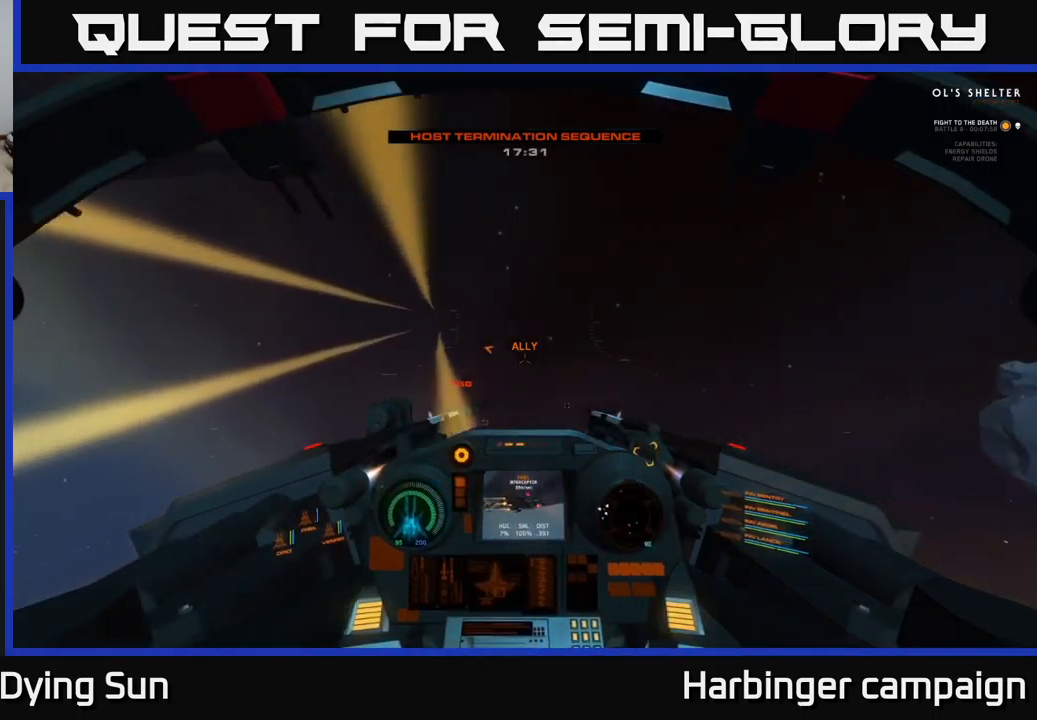
{"buttons": ["L2"], "left_stick": "center", "right_stick": "left", "events": [[33, "L1", "up"], [233, "L2", "down"]]}
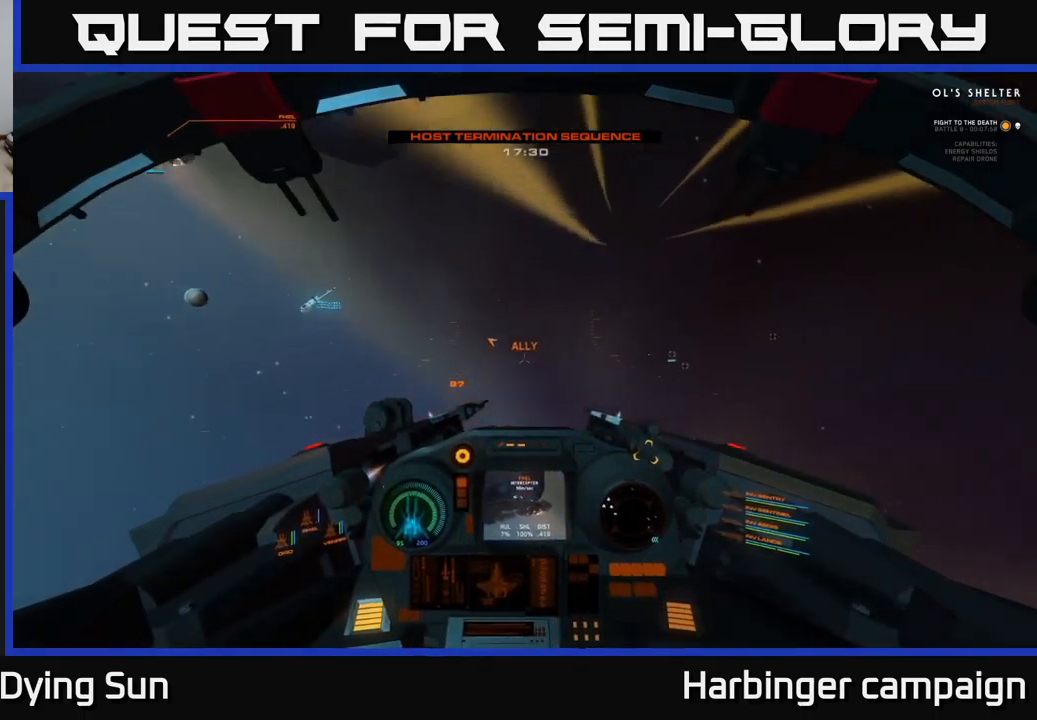
{"buttons": ["L2"], "left_stick": "center", "right_stick": "up", "events": [[117, "right_stick", "up-left"], [467, "right_stick", "up"]]}
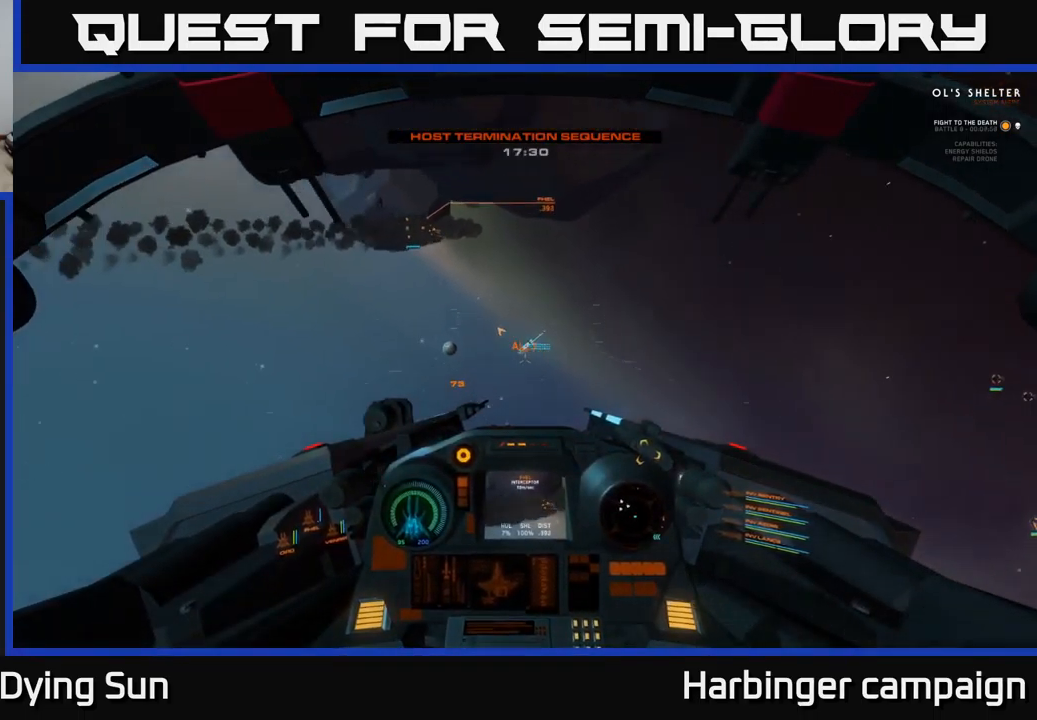
{"buttons": ["L2"], "left_stick": "center", "right_stick": "left", "events": [[33, "right_stick", "up-right"], [83, "R3", "down"], [150, "right_stick", "center"], [400, "R3", "up"], [400, "right_stick", "left"]]}
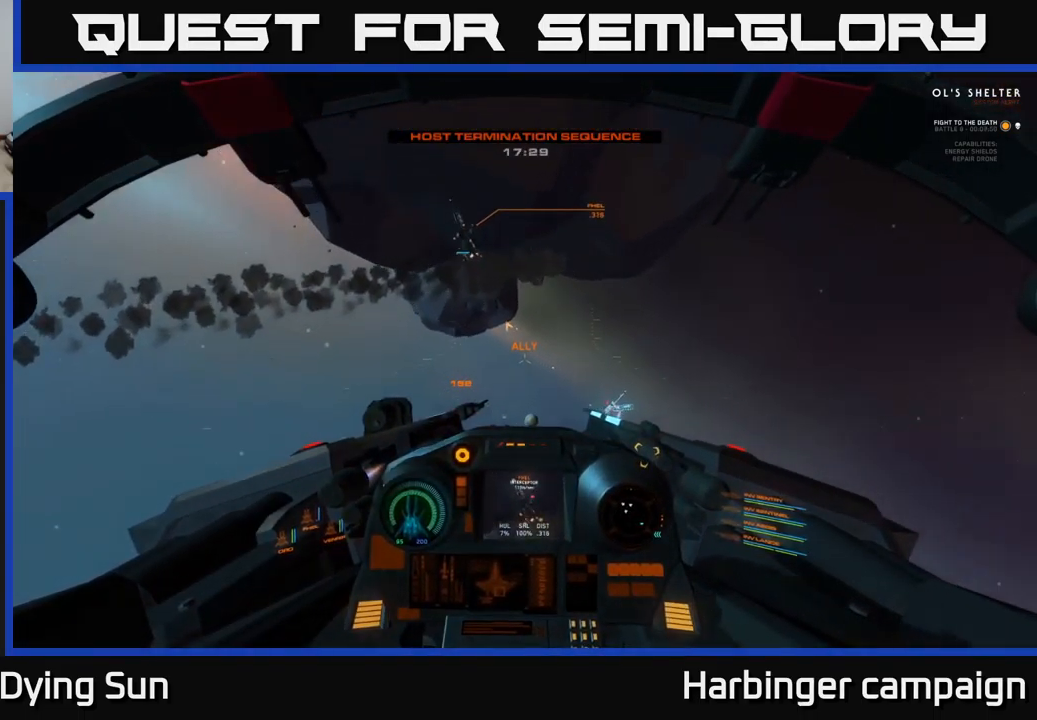
{"buttons": ["L1"], "left_stick": "down-left", "right_stick": "up-left", "events": [[33, "L2", "up"], [117, "left_stick", "down"], [150, "right_stick", "up-left"], [367, "left_stick", "down-left"], [400, "L1", "down"]]}
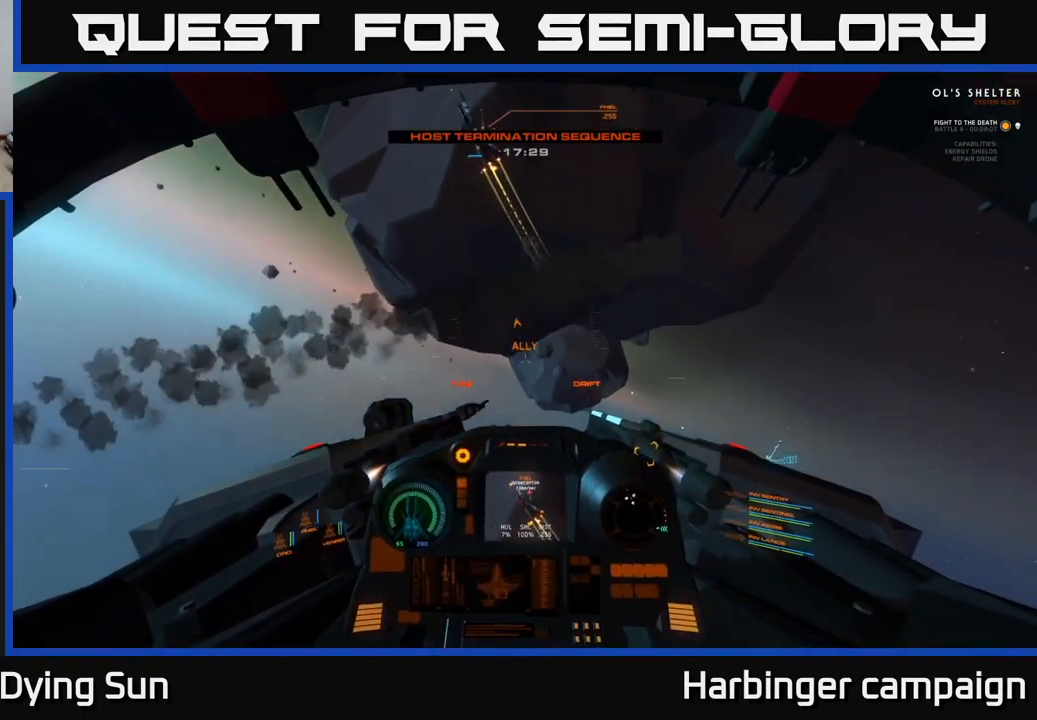
{"buttons": ["R3"], "left_stick": "center", "right_stick": "down-left", "events": [[133, "left_stick", "center"], [267, "right_stick", "left"], [367, "L1", "up"], [433, "R3", "down"], [433, "right_stick", "down-left"]]}
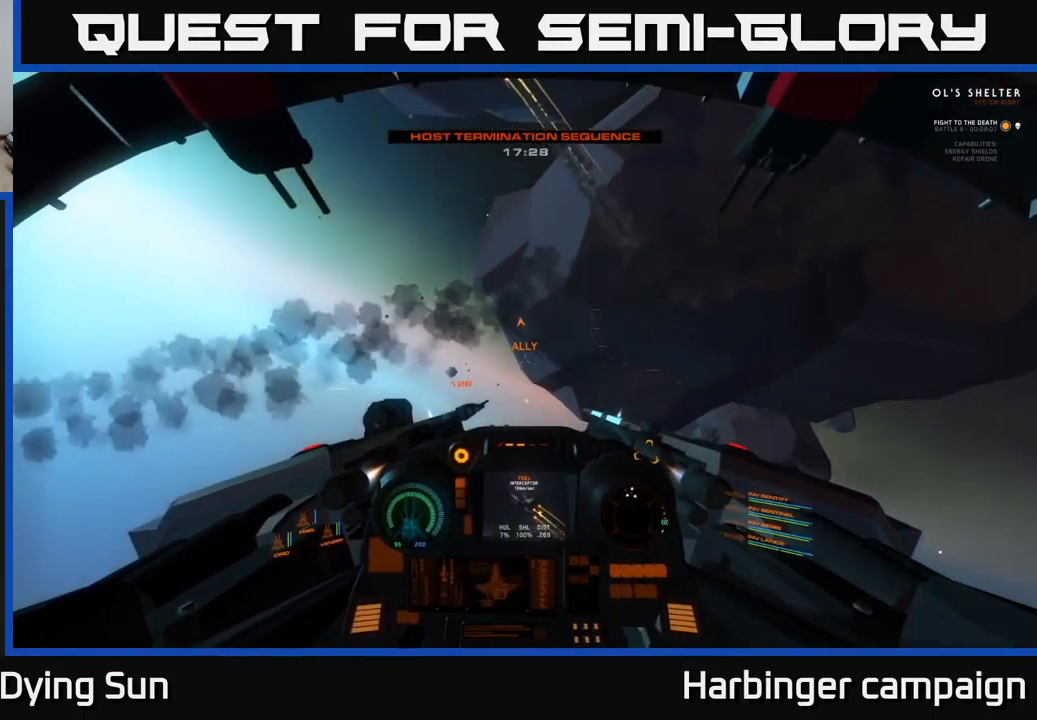
{"buttons": ["L2"], "left_stick": "center", "right_stick": "up-left", "events": [[100, "right_stick", "left"], [167, "L2", "down"], [217, "R3", "up"], [300, "right_stick", "up-left"]]}
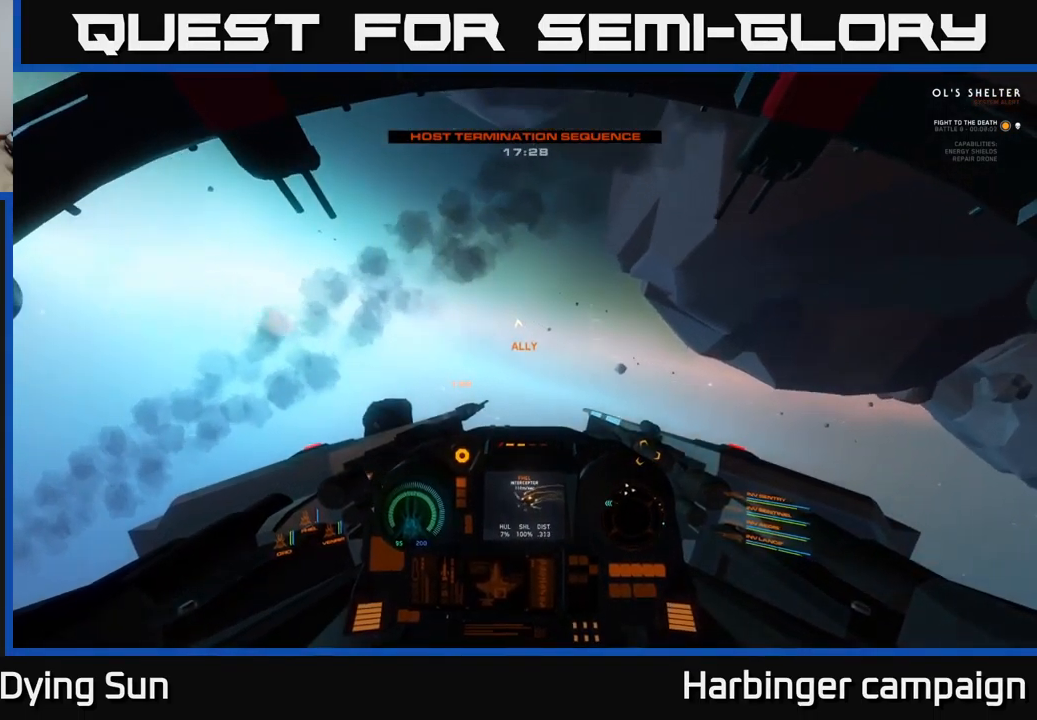
{"buttons": ["L2"], "left_stick": "center", "right_stick": "center", "events": [[17, "right_stick", "center"]]}
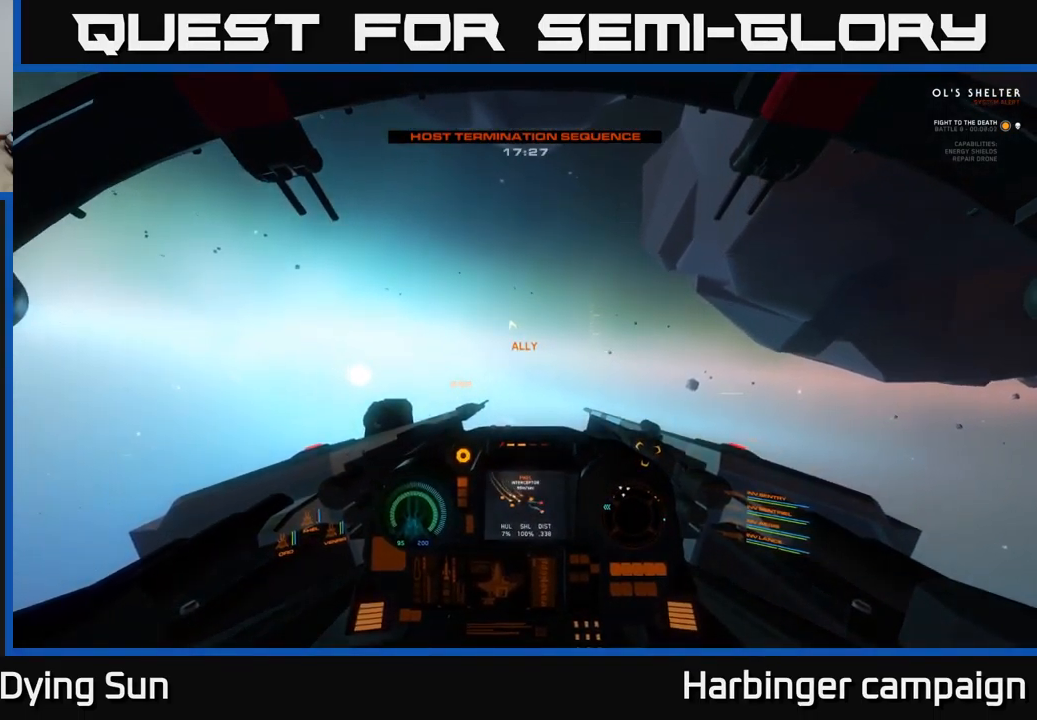
{"buttons": ["L2"], "left_stick": "center", "right_stick": "center", "events": [[100, "right_stick", "down-left"], [199, "right_stick", "left"], [316, "right_stick", "center"]]}
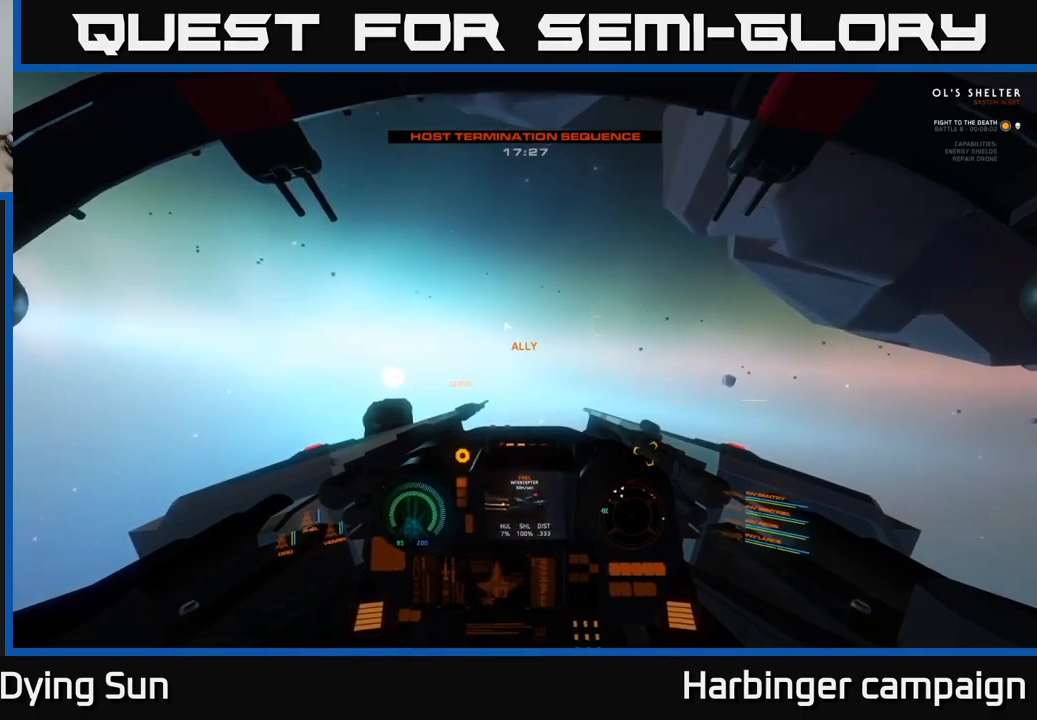
{"buttons": ["L2"], "left_stick": "center", "right_stick": "center", "events": []}
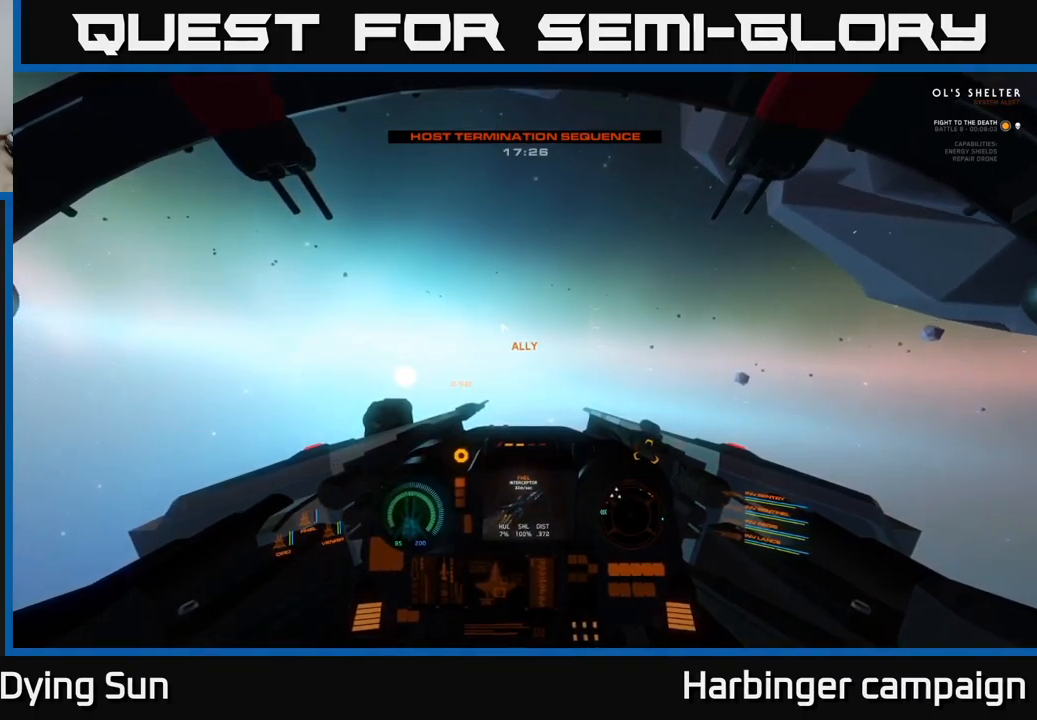
{"buttons": ["L2"], "left_stick": "center", "right_stick": "down-right", "events": [[367, "right_stick", "up-right"], [467, "right_stick", "down-right"]]}
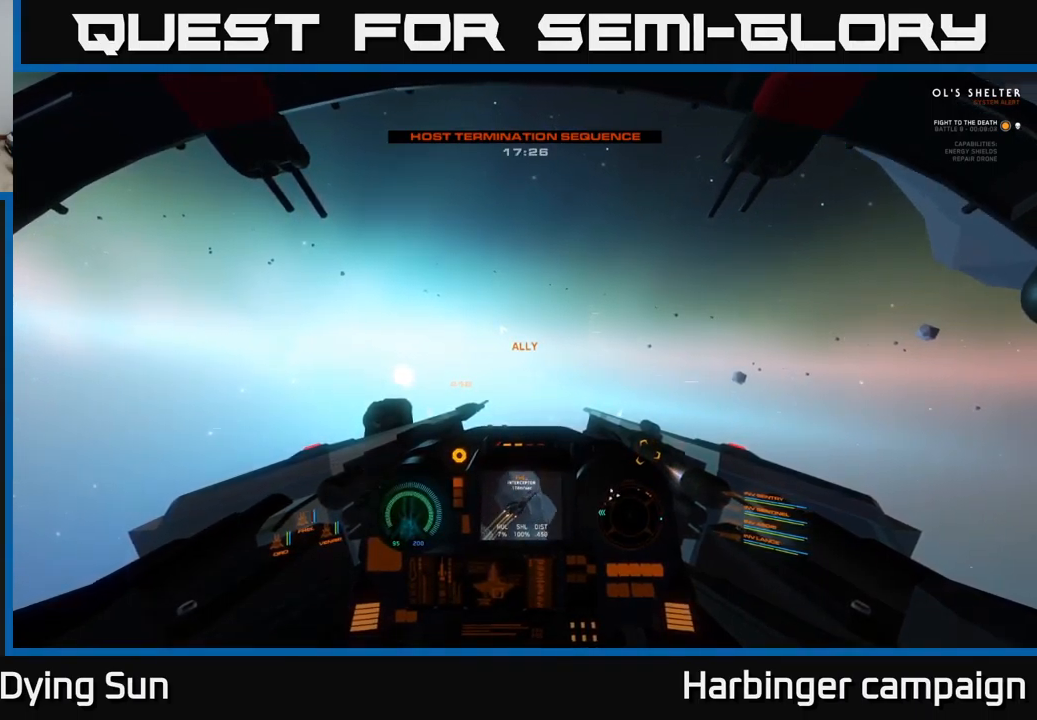
{"buttons": ["L2"], "left_stick": "center", "right_stick": "up-right", "events": [[134, "right_stick", "right"], [250, "R3", "down"], [350, "R3", "up"], [450, "right_stick", "up-right"]]}
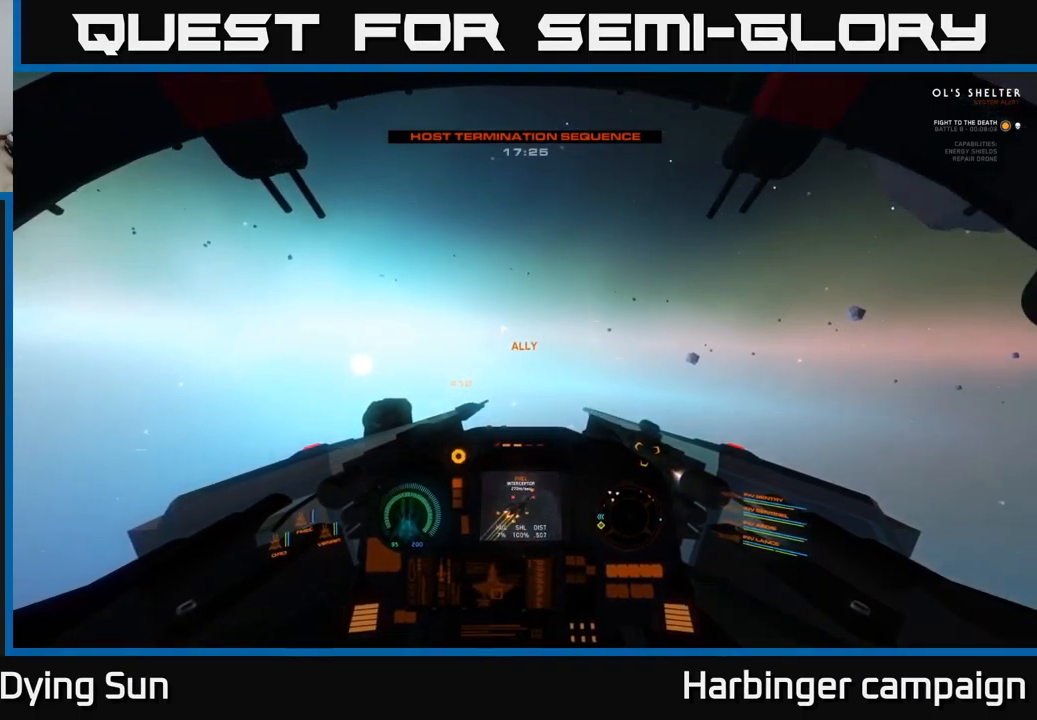
{"buttons": ["L2"], "left_stick": "center", "right_stick": "right", "events": [[84, "right_stick", "center"], [284, "right_stick", "right"]]}
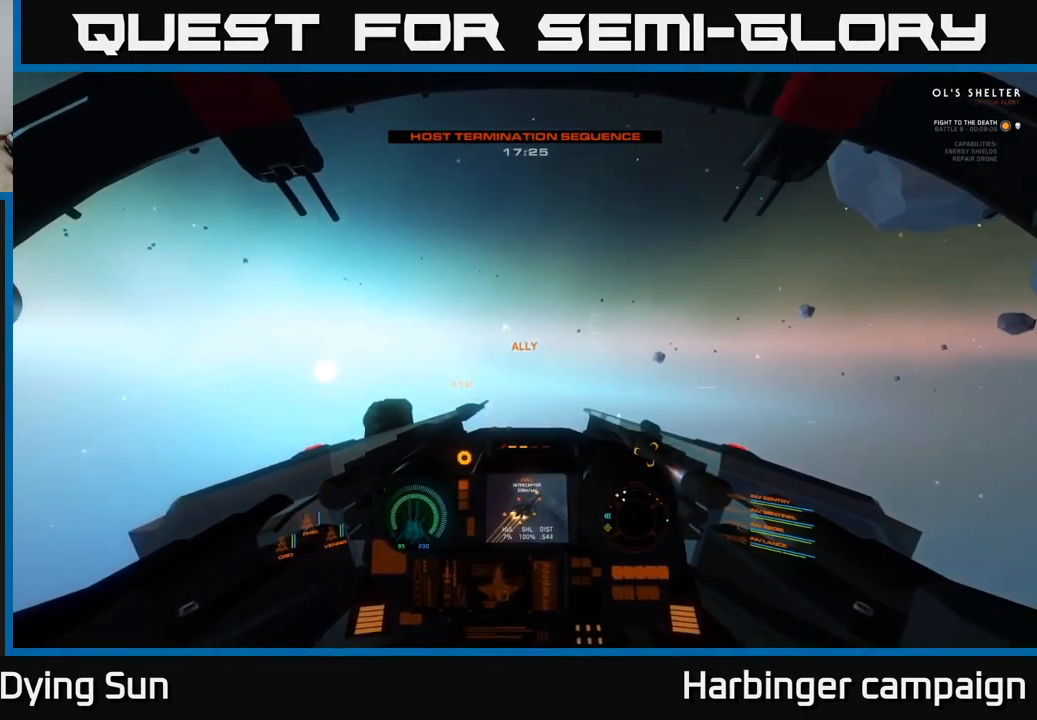
{"buttons": ["L2", "L3"], "left_stick": "center", "right_stick": "center", "events": [[150, "right_stick", "down"], [217, "right_stick", "down-left"], [384, "right_stick", "center"], [484, "L3", "down"]]}